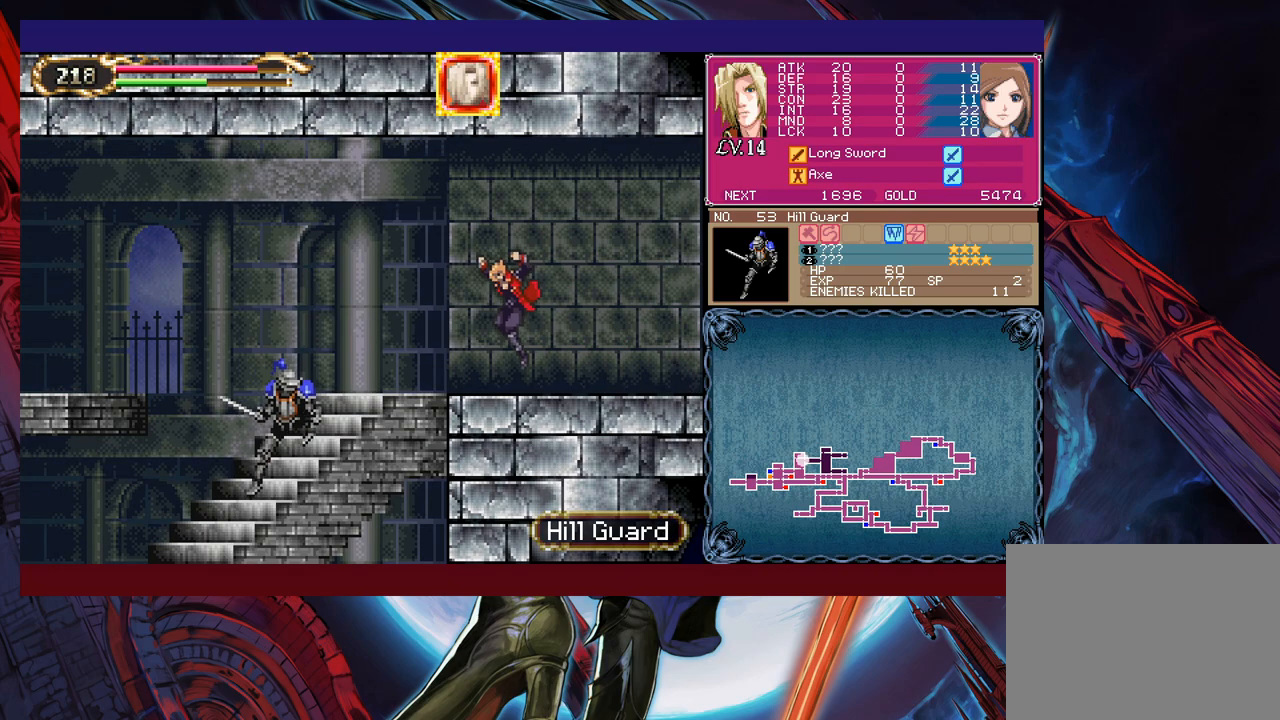
Gameplay with a controller (Xbox layout); each line is a JSON object with the inputs held at the frame after it. "events" lists button and stick changes between this image and that frame as [ms after this image, input, new state], when the widget could be followed in between. Not read: L2 R2 right_stick.
{"buttons": ["X"], "left_stick": "down", "events": [[50, "X", "down"], [150, "X", "up"], [200, "left_stick", "down-left"], [300, "X", "down"], [333, "left_stick", "down"], [400, "X", "up"], [450, "X", "down"]]}
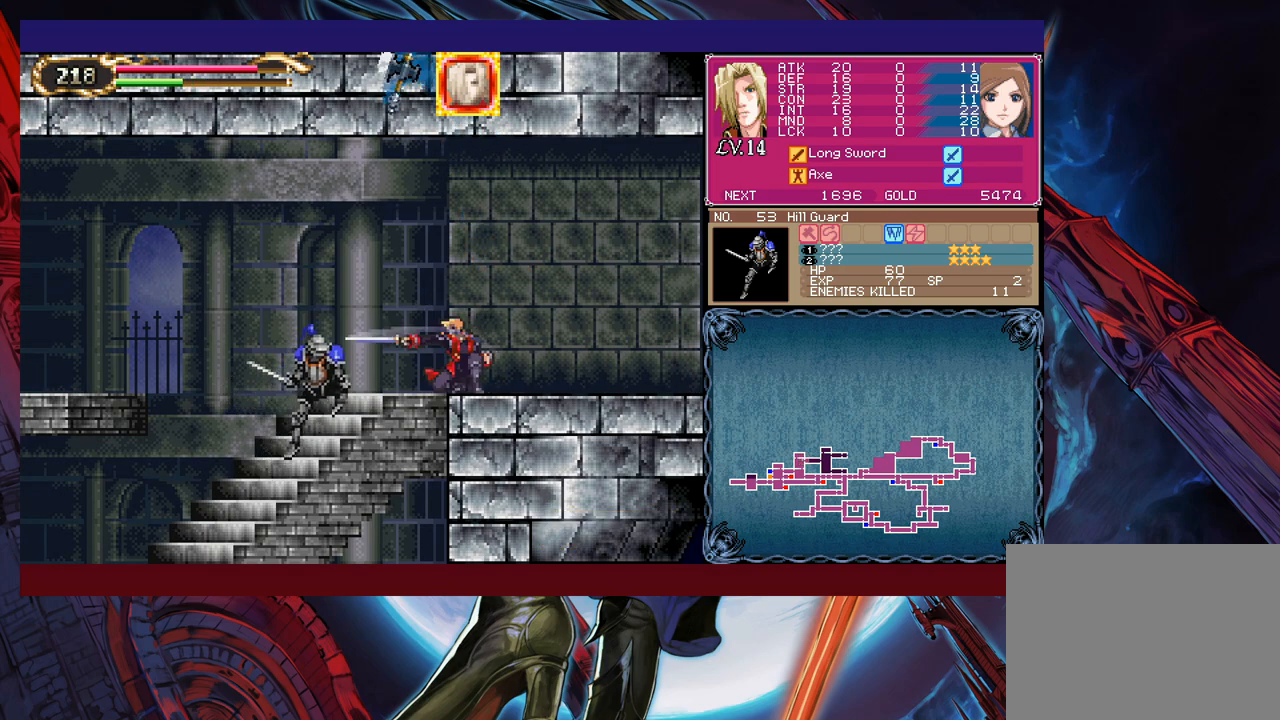
{"buttons": [], "left_stick": "down", "events": [[50, "X", "up"], [133, "X", "down"], [183, "X", "up"], [283, "left_stick", "left"], [400, "X", "down"], [400, "left_stick", "down"], [450, "X", "up"]]}
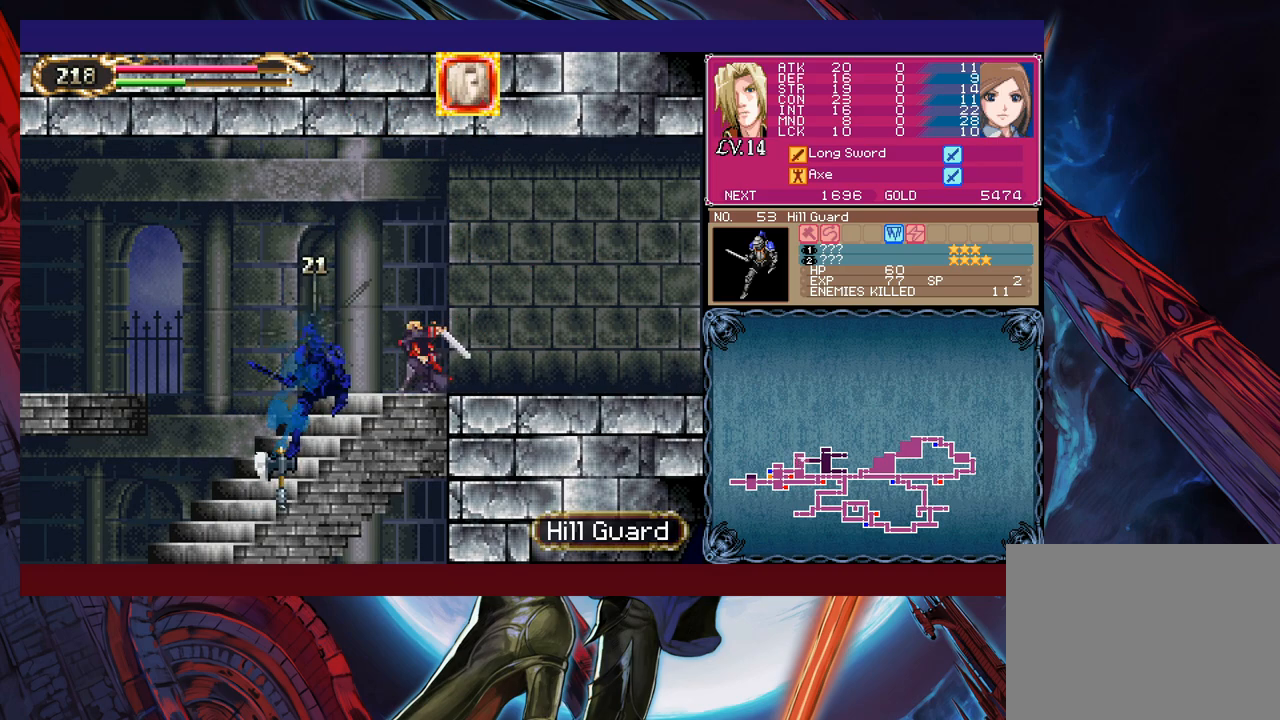
{"buttons": ["X"], "left_stick": "down", "events": [[50, "X", "down"], [100, "X", "up"], [200, "X", "down"], [283, "X", "up"], [383, "X", "down"], [450, "X", "up"], [500, "X", "down"]]}
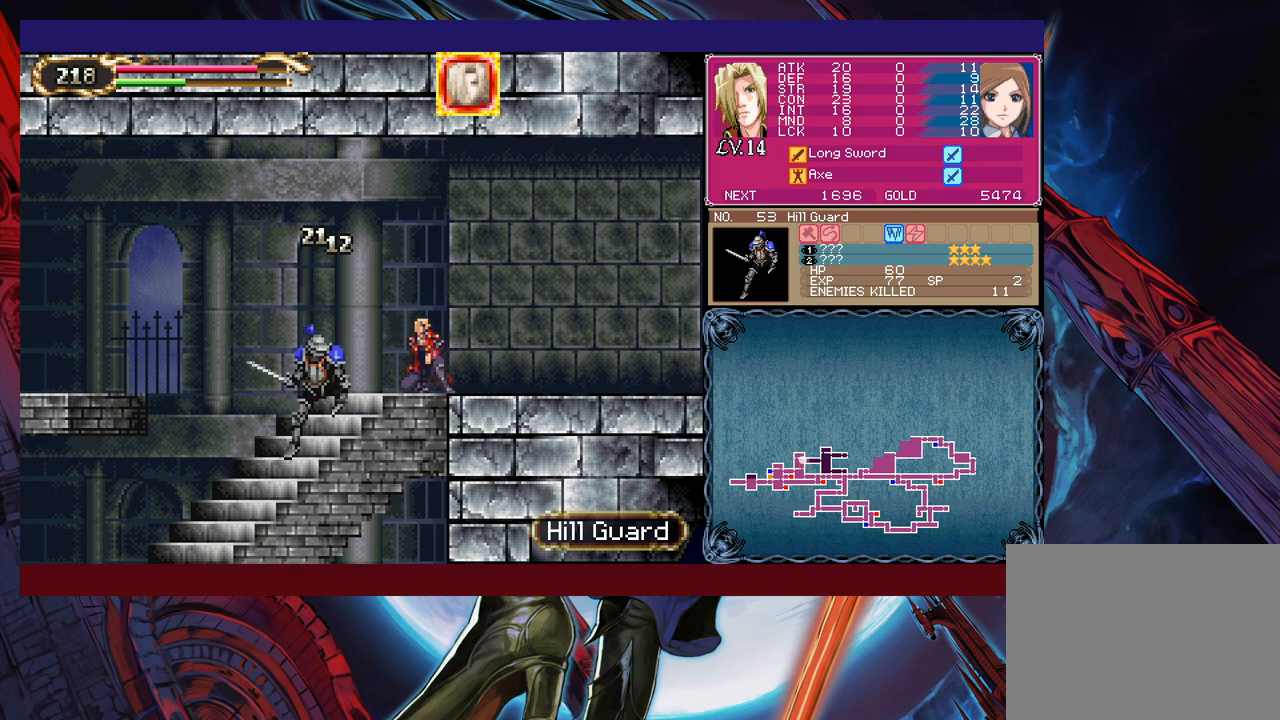
{"buttons": [], "left_stick": "down", "events": [[100, "X", "up"], [233, "X", "down"], [300, "X", "up"], [383, "X", "down"], [483, "X", "up"]]}
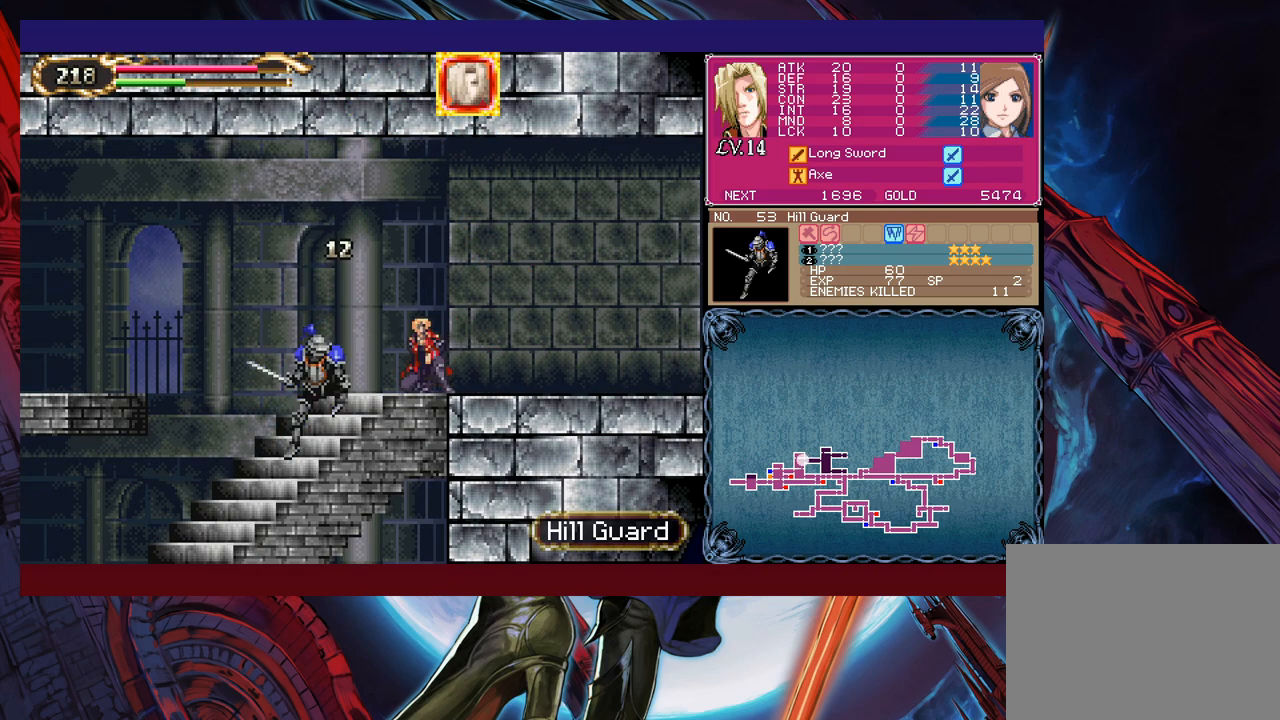
{"buttons": ["X"], "left_stick": "down", "events": [[33, "X", "down"], [100, "X", "up"], [333, "X", "down"], [400, "X", "up"], [500, "X", "down"]]}
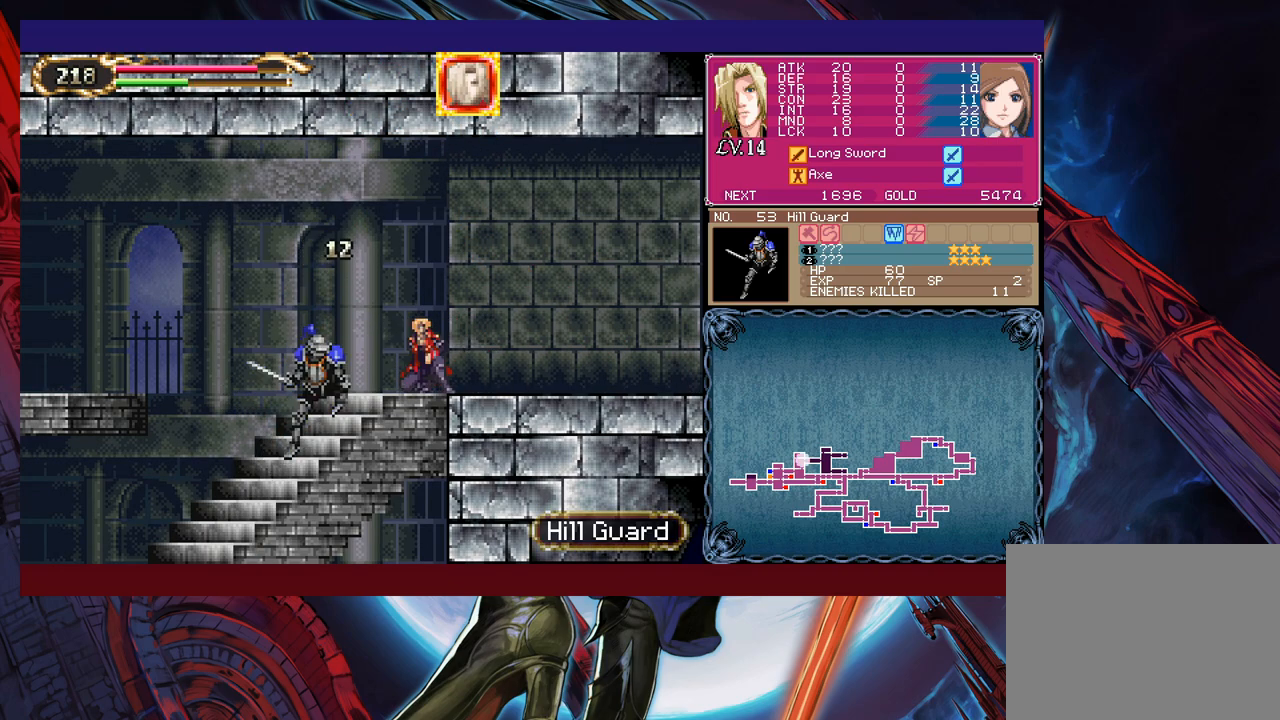
{"buttons": [], "left_stick": "center", "events": [[50, "X", "up"], [133, "X", "down"], [200, "X", "up"], [233, "left_stick", "center"]]}
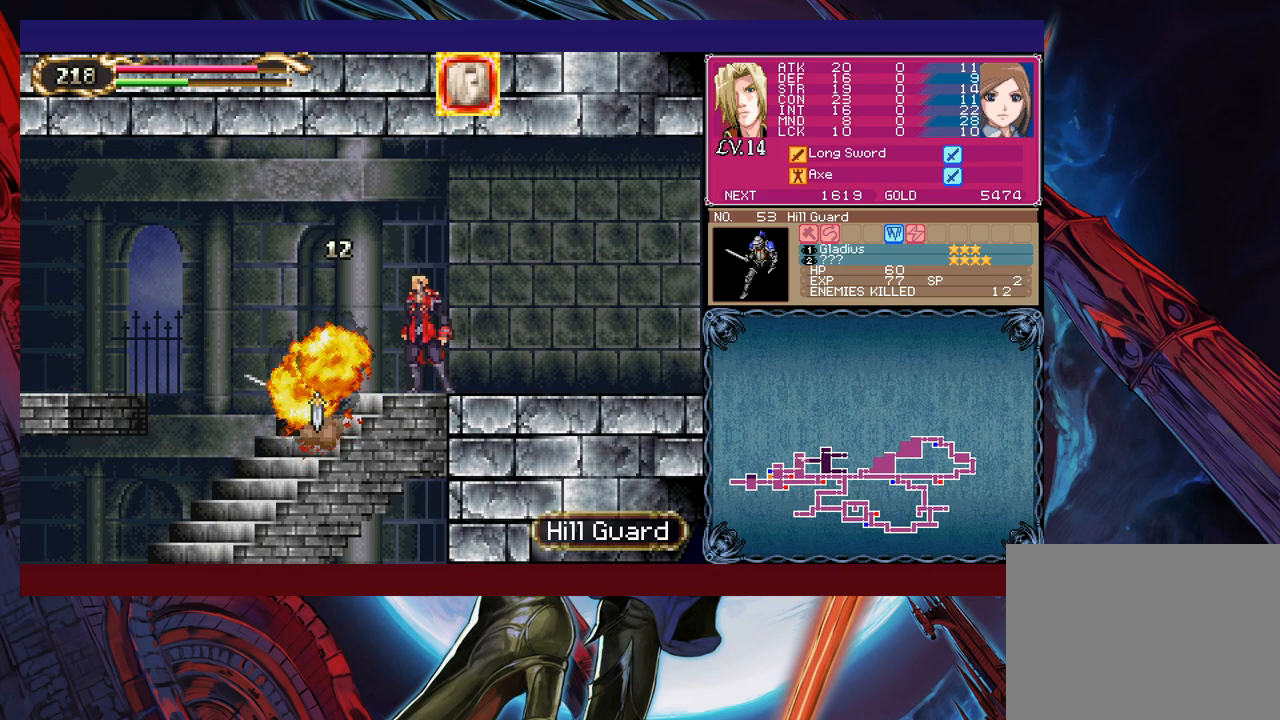
{"buttons": ["B"], "left_stick": "left", "events": [[50, "Y", "down"], [100, "B", "down"], [100, "Y", "up"], [133, "B", "up"], [200, "left_stick", "left"], [400, "left_stick", "right"], [433, "Y", "down"], [483, "B", "down"], [483, "Y", "up"], [500, "left_stick", "left"]]}
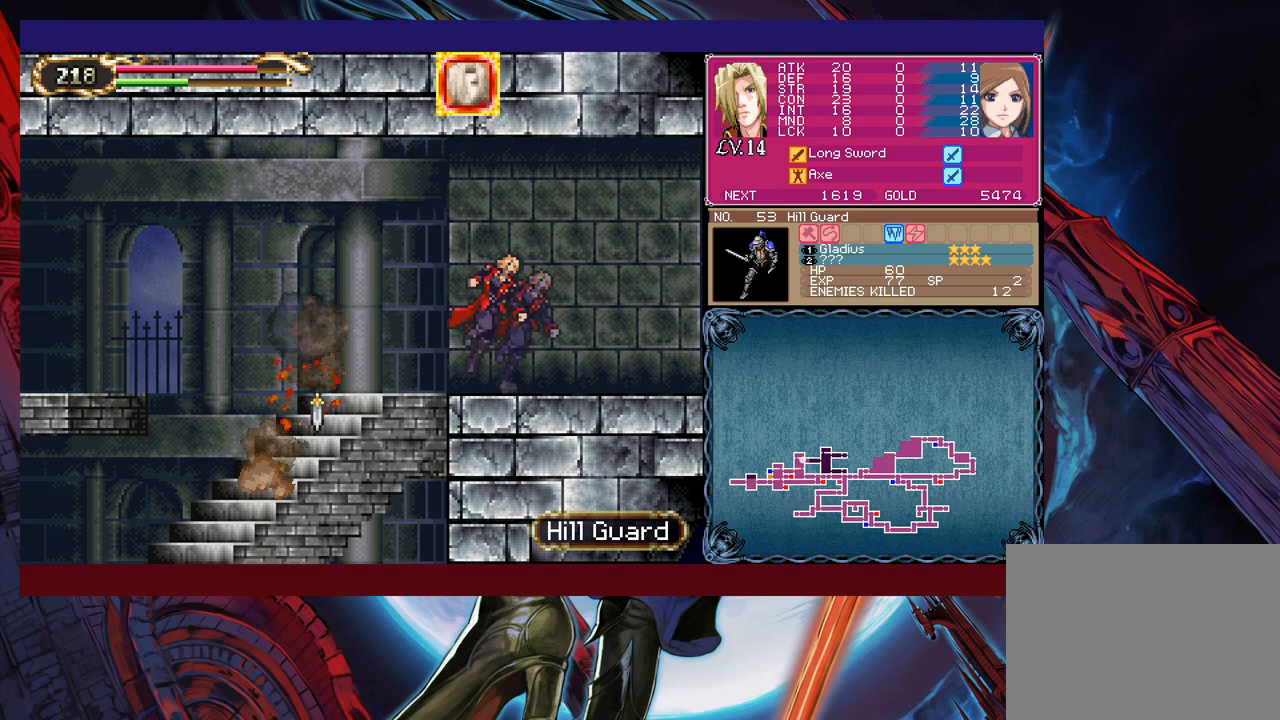
{"buttons": [], "left_stick": "left", "events": [[50, "B", "up"]]}
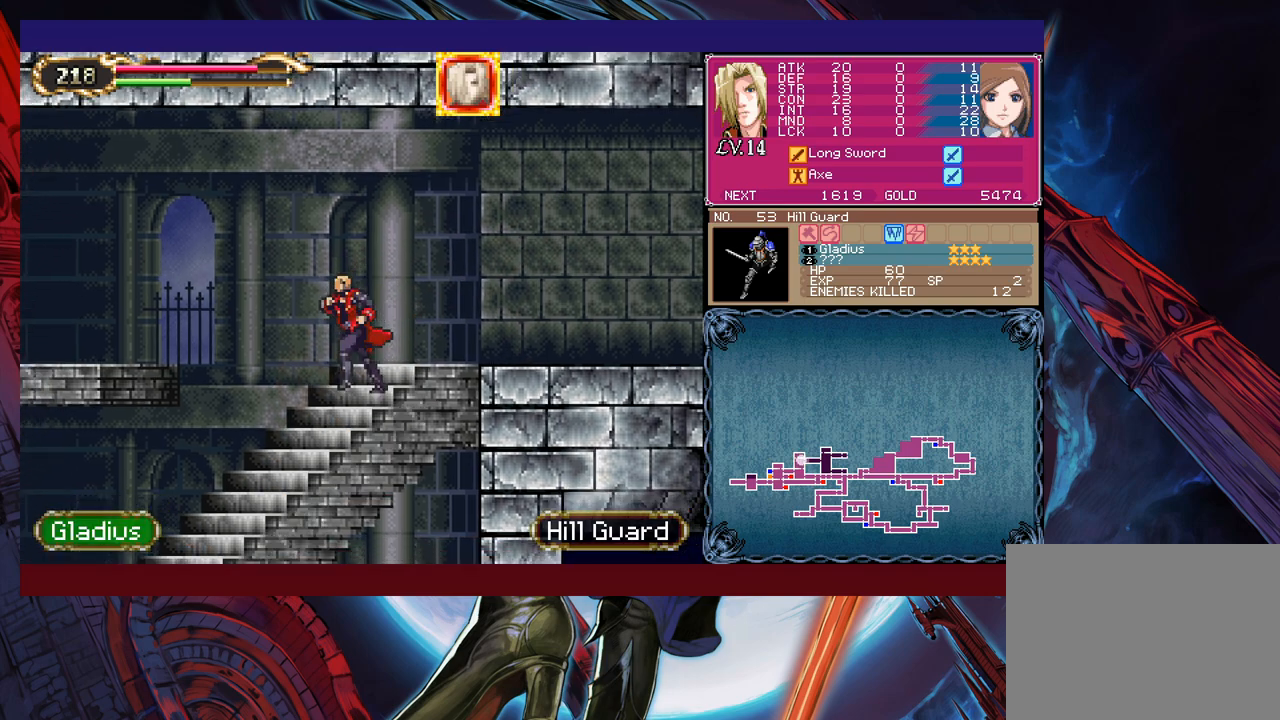
{"buttons": ["A"], "left_stick": "center", "events": [[100, "left_stick", "right"], [133, "START", "down"], [150, "left_stick", "center"], [183, "START", "up"], [350, "A", "down"], [400, "A", "up"], [450, "A", "down"]]}
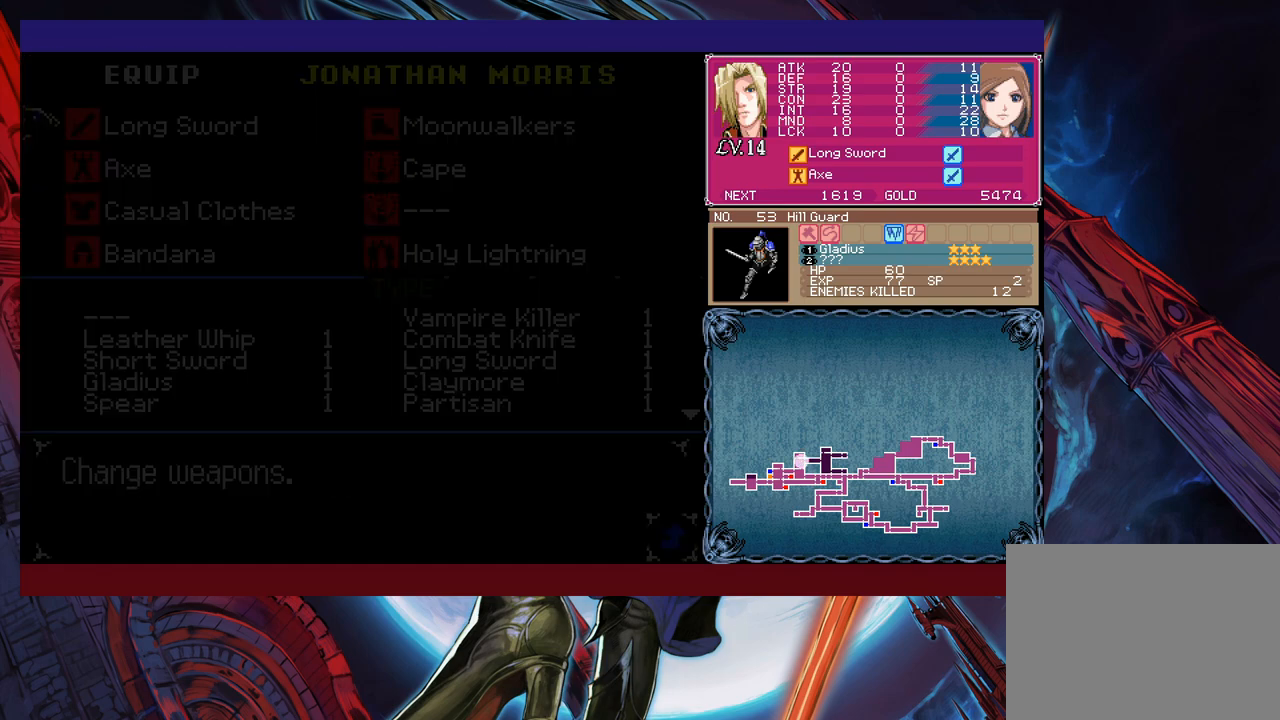
{"buttons": [], "left_stick": "center", "events": [[33, "A", "up"], [333, "A", "down"], [383, "A", "up"]]}
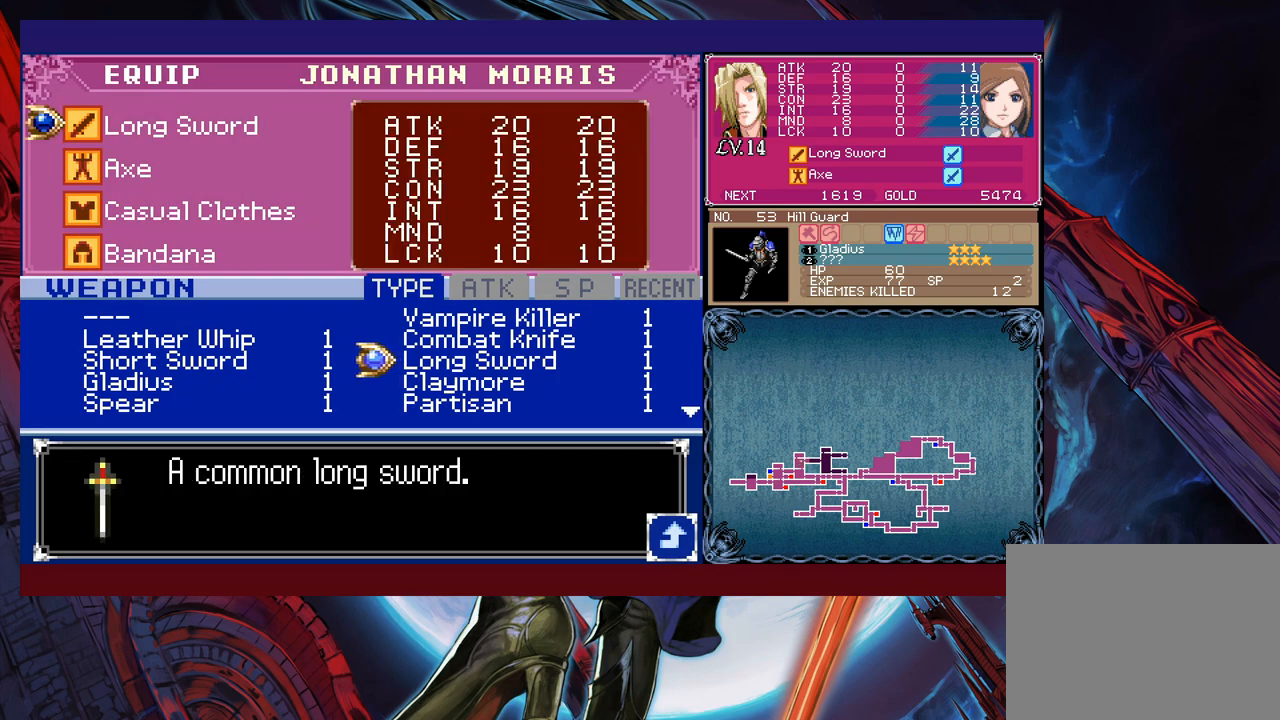
{"buttons": [], "left_stick": "down", "events": [[200, "left_stick", "down"], [300, "left_stick", "center"], [350, "left_stick", "left"], [483, "left_stick", "down"]]}
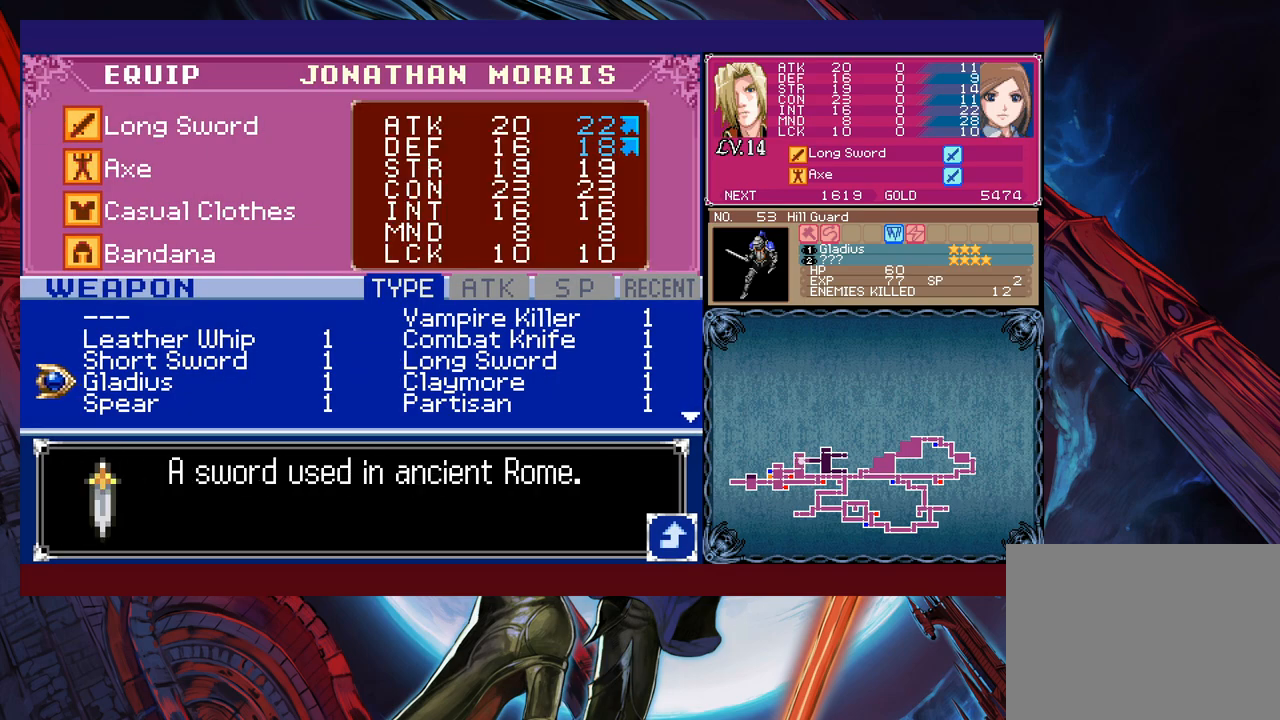
{"buttons": ["A"], "left_stick": "center", "events": [[83, "left_stick", "center"], [300, "left_stick", "up"], [400, "left_stick", "center"], [483, "A", "down"]]}
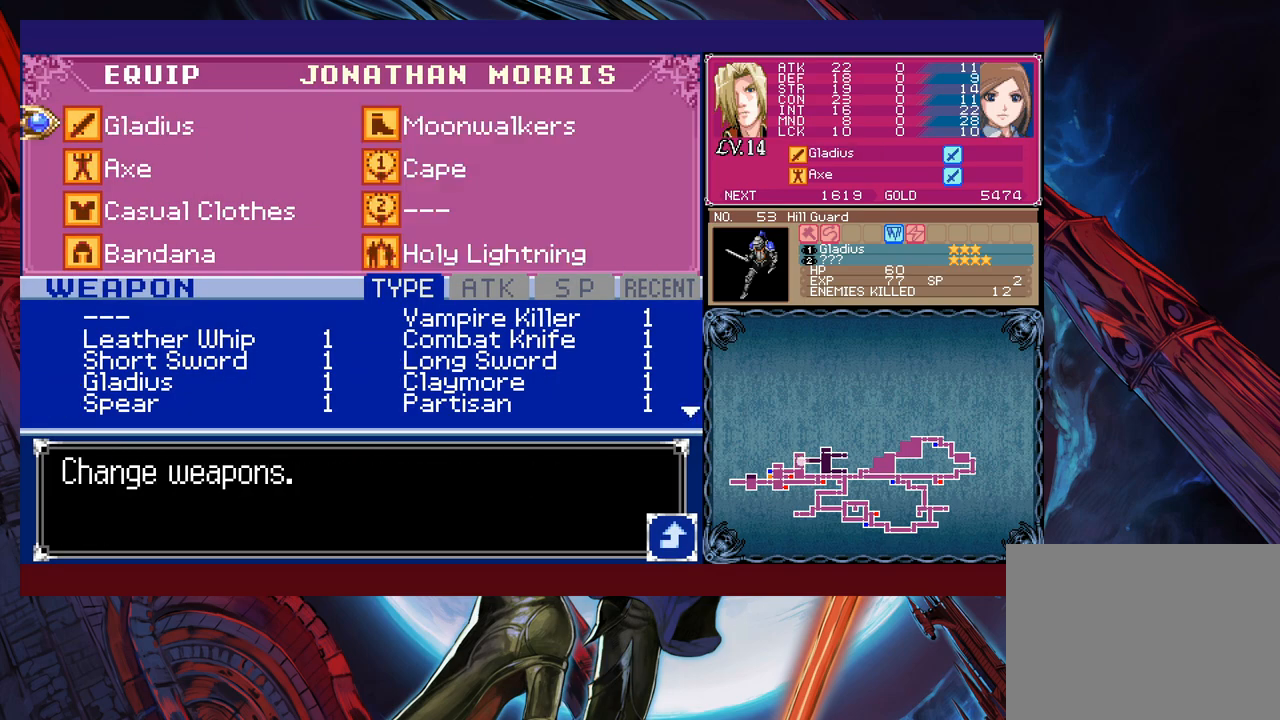
{"buttons": [], "left_stick": "right", "events": [[33, "A", "up"], [83, "B", "down"], [150, "B", "up"], [183, "left_stick", "right"], [200, "B", "down"], [233, "B", "up"], [300, "B", "down"], [383, "B", "up"], [400, "B", "down"], [500, "B", "up"]]}
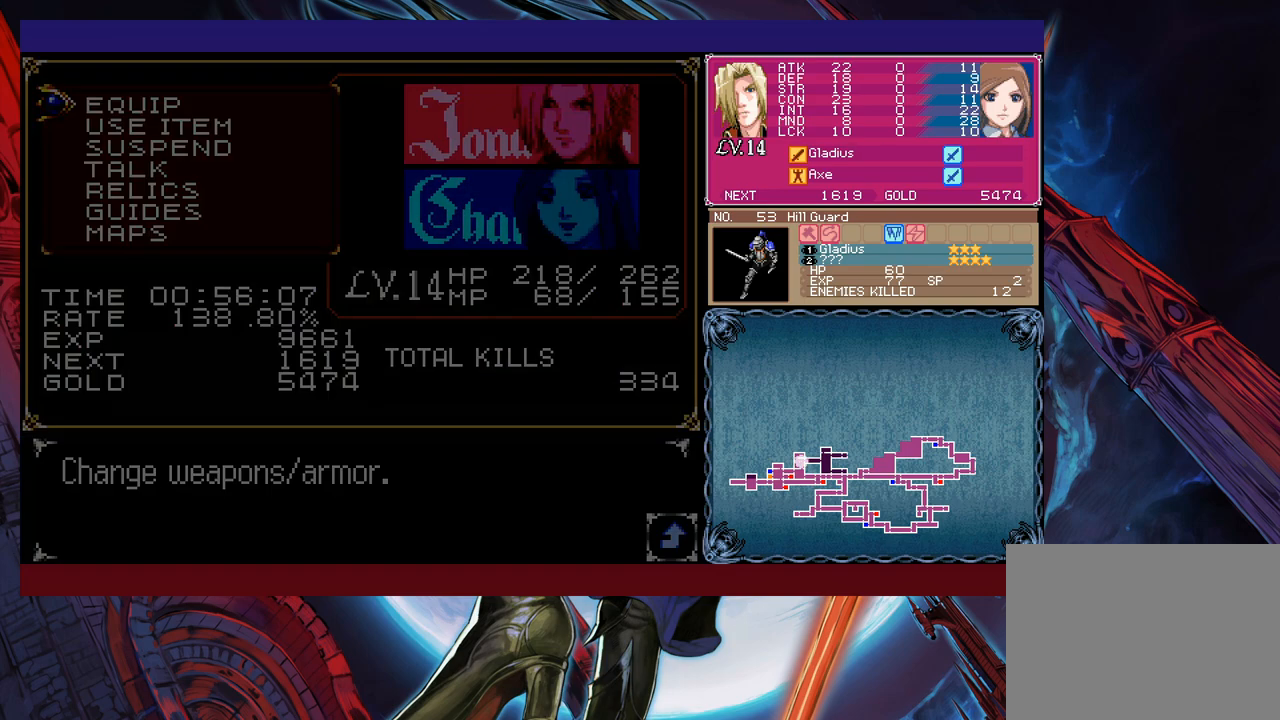
{"buttons": ["Y"], "left_stick": "left", "events": [[183, "left_stick", "left"], [200, "Y", "down"], [250, "Y", "up"], [250, "left_stick", "right"], [450, "left_stick", "left"], [483, "Y", "down"]]}
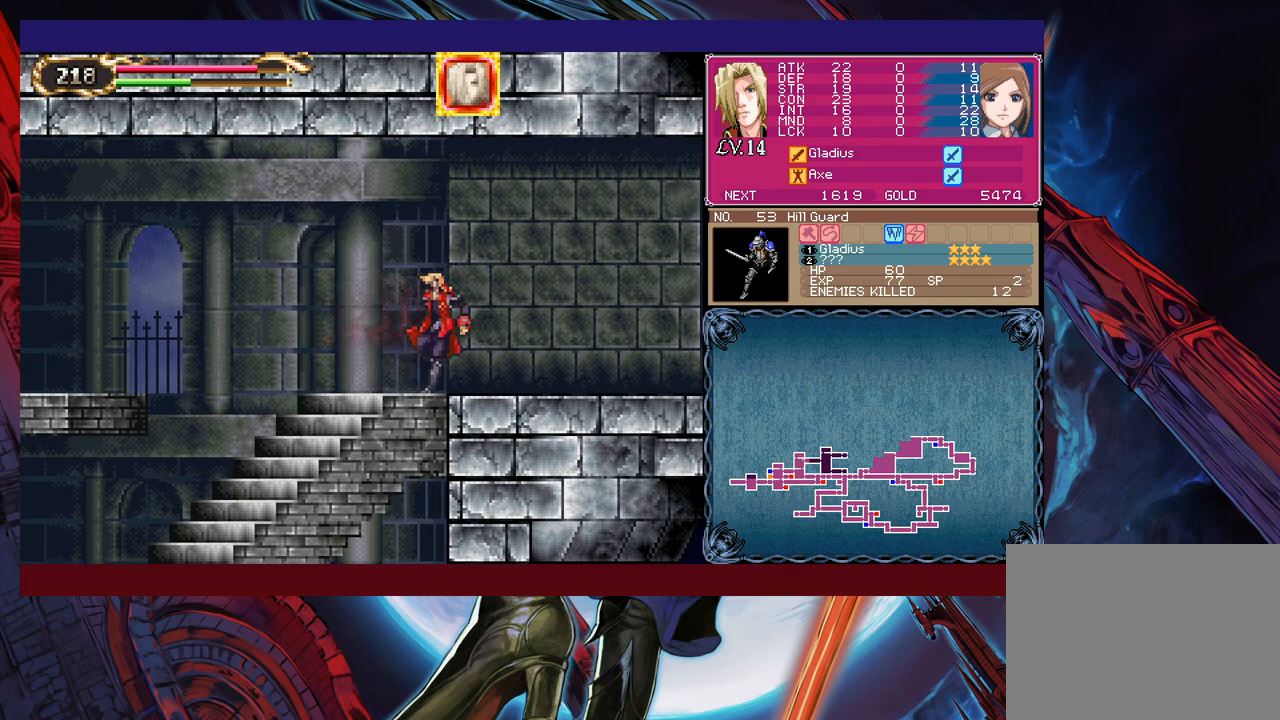
{"buttons": [], "left_stick": "right", "events": [[33, "B", "down"], [33, "Y", "up"], [50, "B", "up"], [50, "left_stick", "right"], [250, "Y", "down"], [250, "left_stick", "left"], [300, "B", "down"], [300, "Y", "up"], [350, "B", "up"], [350, "left_stick", "right"]]}
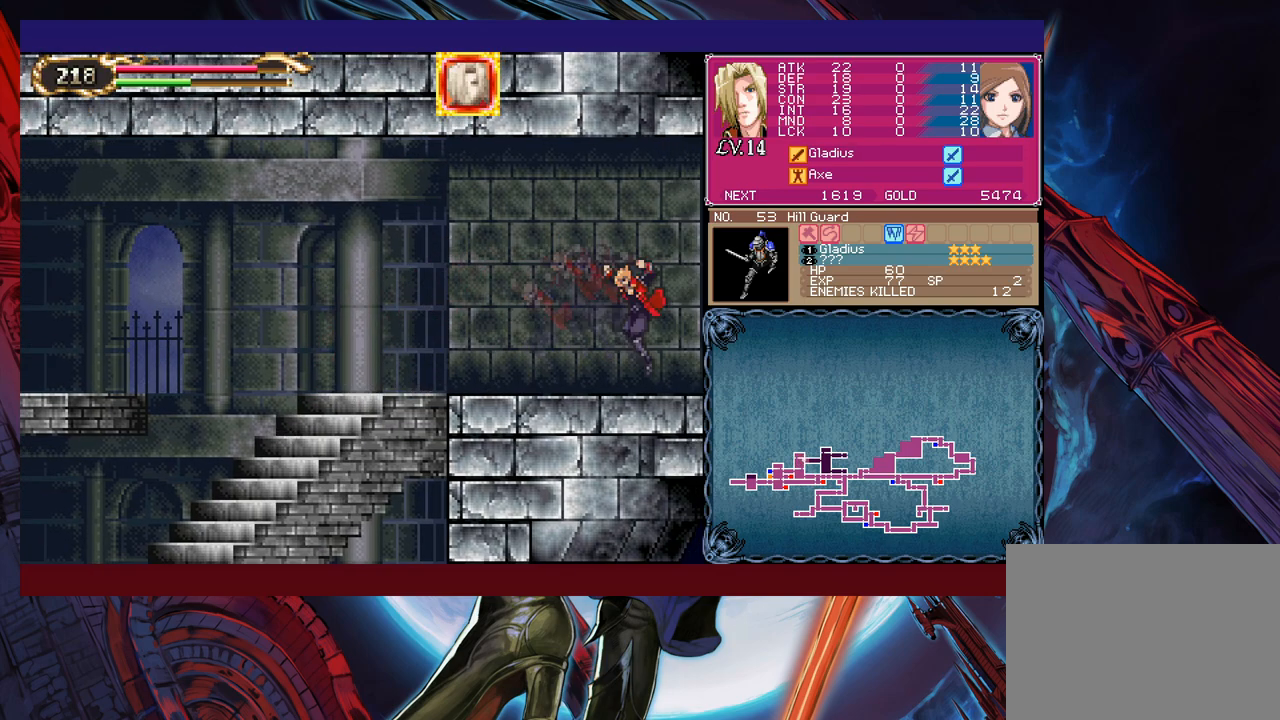
{"buttons": [], "left_stick": "left", "events": [[200, "left_stick", "center"], [250, "left_stick", "left"]]}
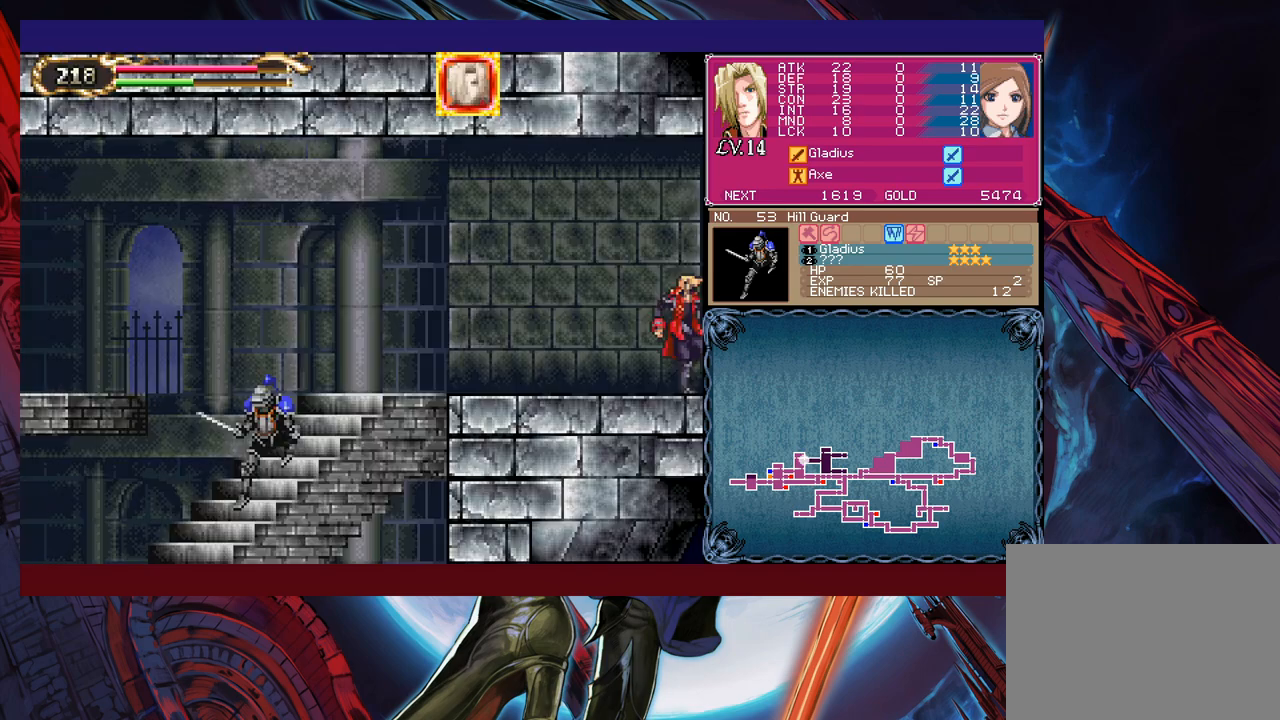
{"buttons": [], "left_stick": "up-left", "events": [[350, "B", "down"], [450, "B", "up"], [450, "left_stick", "up-left"]]}
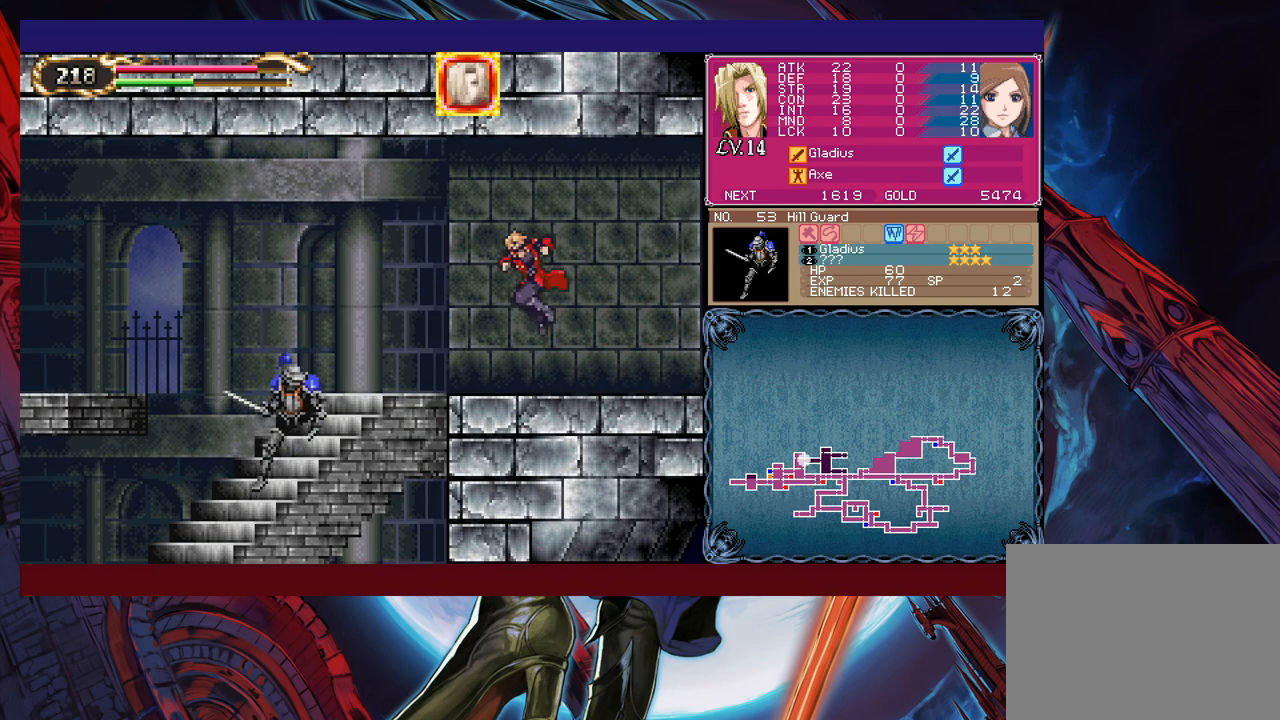
{"buttons": [], "left_stick": "down-left", "events": [[133, "X", "down"], [183, "X", "up"], [250, "left_stick", "left"], [450, "left_stick", "down-left"]]}
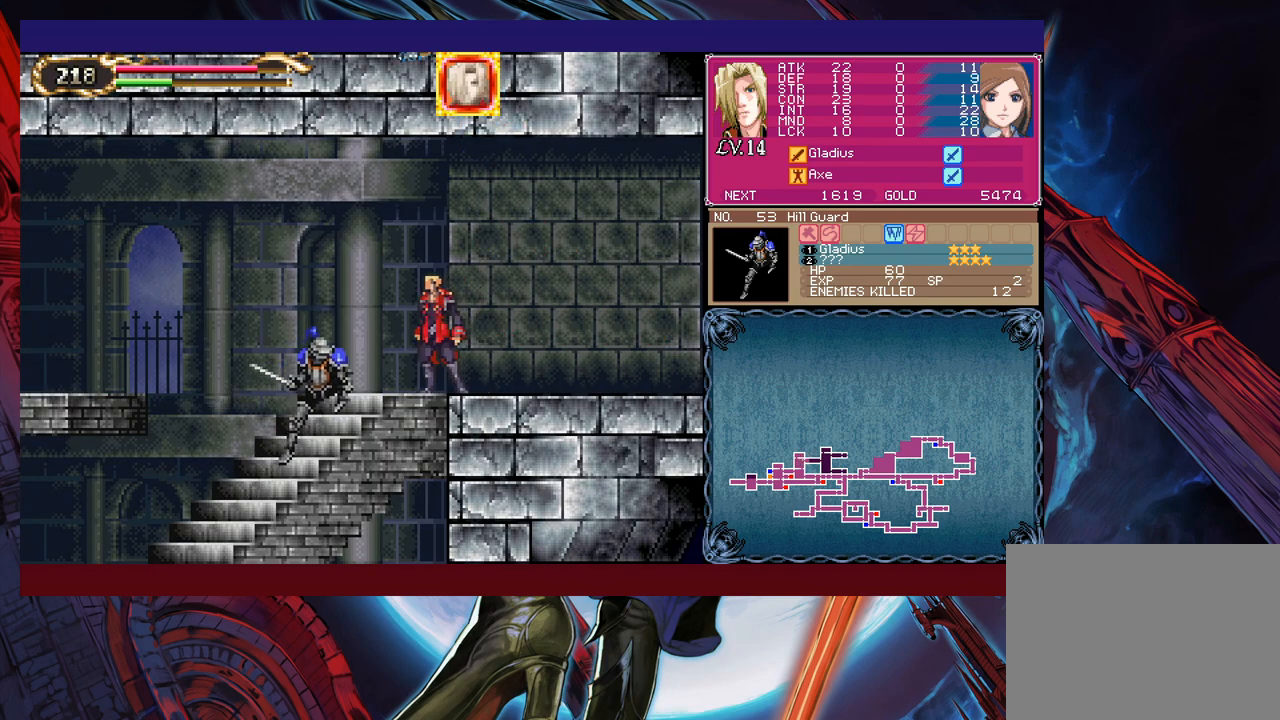
{"buttons": ["X"], "left_stick": "down", "events": [[33, "X", "down"], [33, "left_stick", "down"], [100, "X", "up"], [150, "X", "down"], [250, "X", "up"], [333, "X", "down"], [383, "X", "up"], [450, "X", "down"]]}
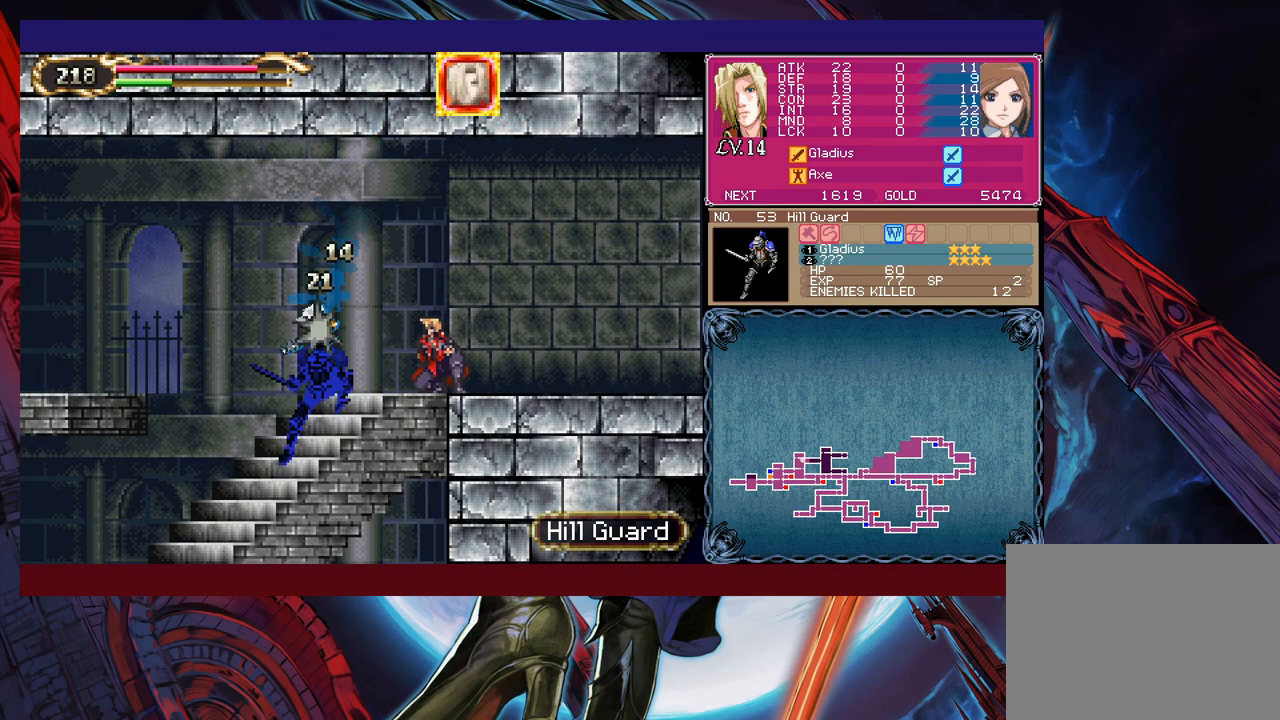
{"buttons": ["X"], "left_stick": "down", "events": [[50, "X", "up"], [133, "X", "down"], [200, "X", "up"], [283, "X", "down"], [350, "X", "up"], [433, "X", "down"]]}
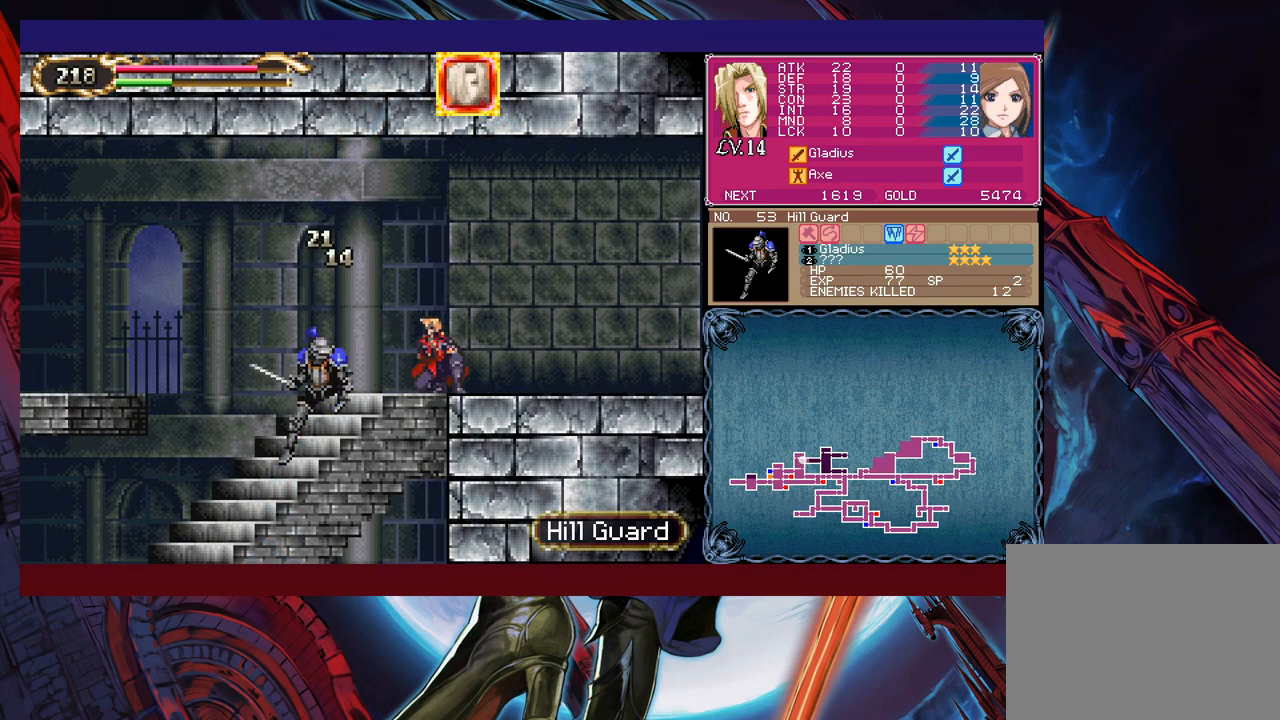
{"buttons": [], "left_stick": "center", "events": [[33, "X", "up"], [100, "X", "down"], [150, "X", "up"], [200, "X", "down"], [333, "X", "up"], [400, "left_stick", "center"]]}
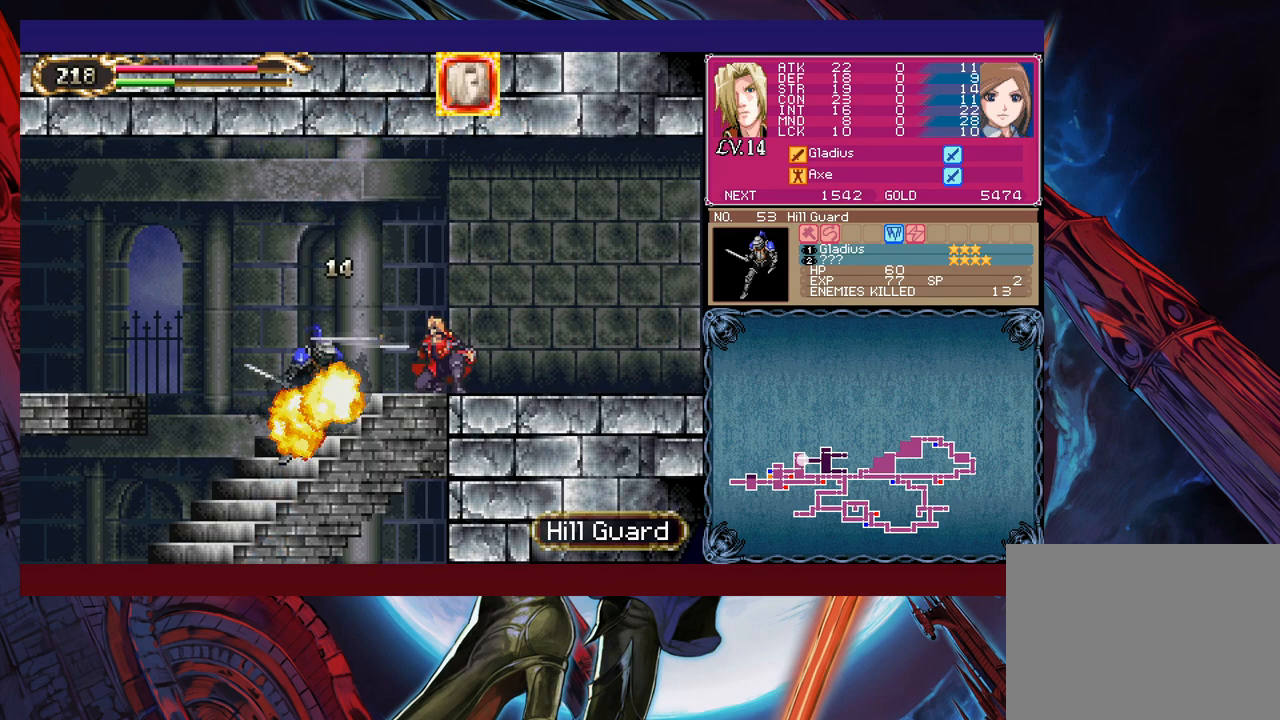
{"buttons": [], "left_stick": "left", "events": [[250, "Y", "down"], [283, "B", "down"], [283, "Y", "up"], [333, "B", "up"], [350, "left_stick", "right"], [500, "left_stick", "left"]]}
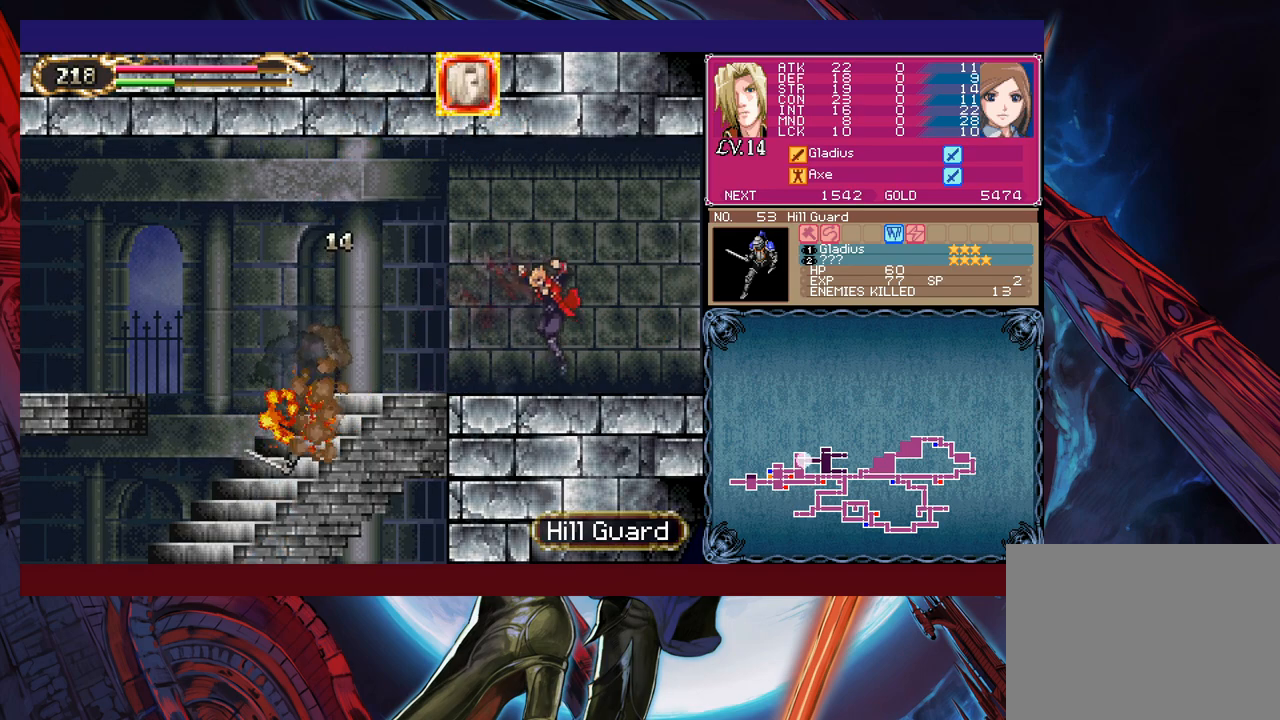
{"buttons": [], "left_stick": "down-right", "events": [[50, "Y", "down"], [83, "B", "down"], [83, "Y", "up"], [100, "B", "up"], [100, "left_stick", "down-right"], [400, "Y", "down"], [400, "left_stick", "left"], [450, "B", "down"], [450, "Y", "up"], [500, "B", "up"], [500, "left_stick", "down-right"]]}
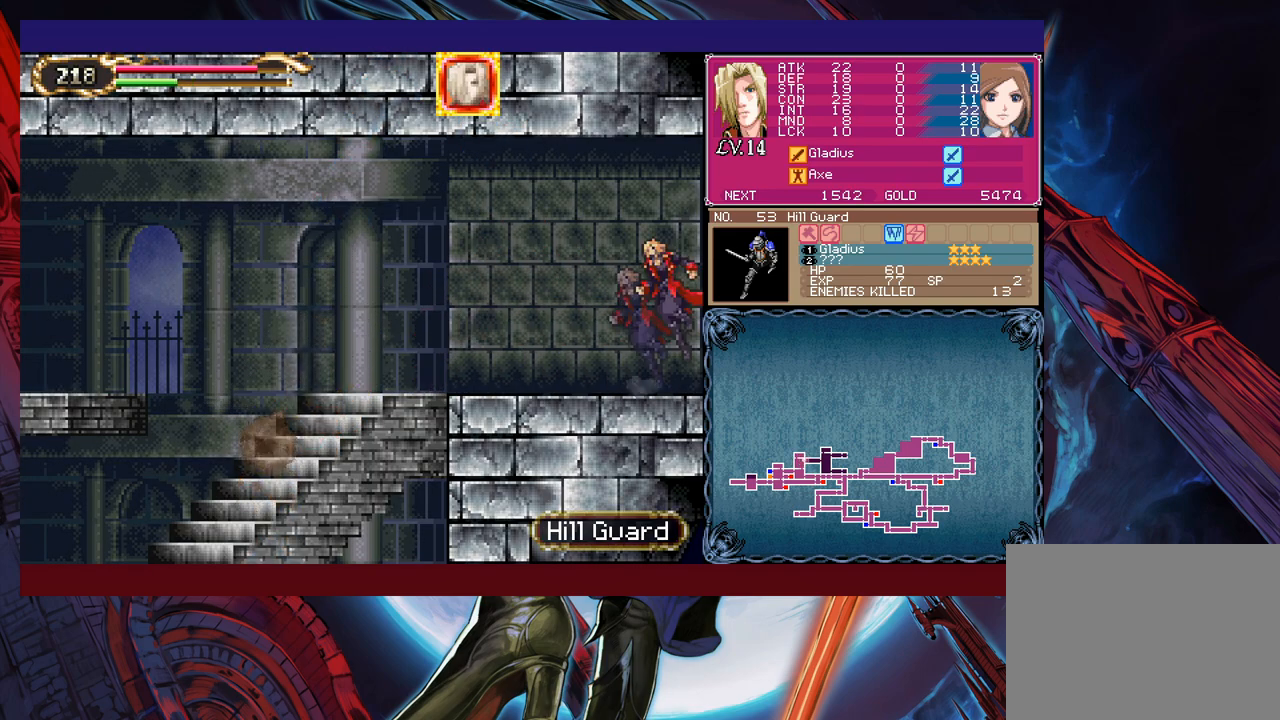
{"buttons": [], "left_stick": "left", "events": [[200, "left_stick", "left"]]}
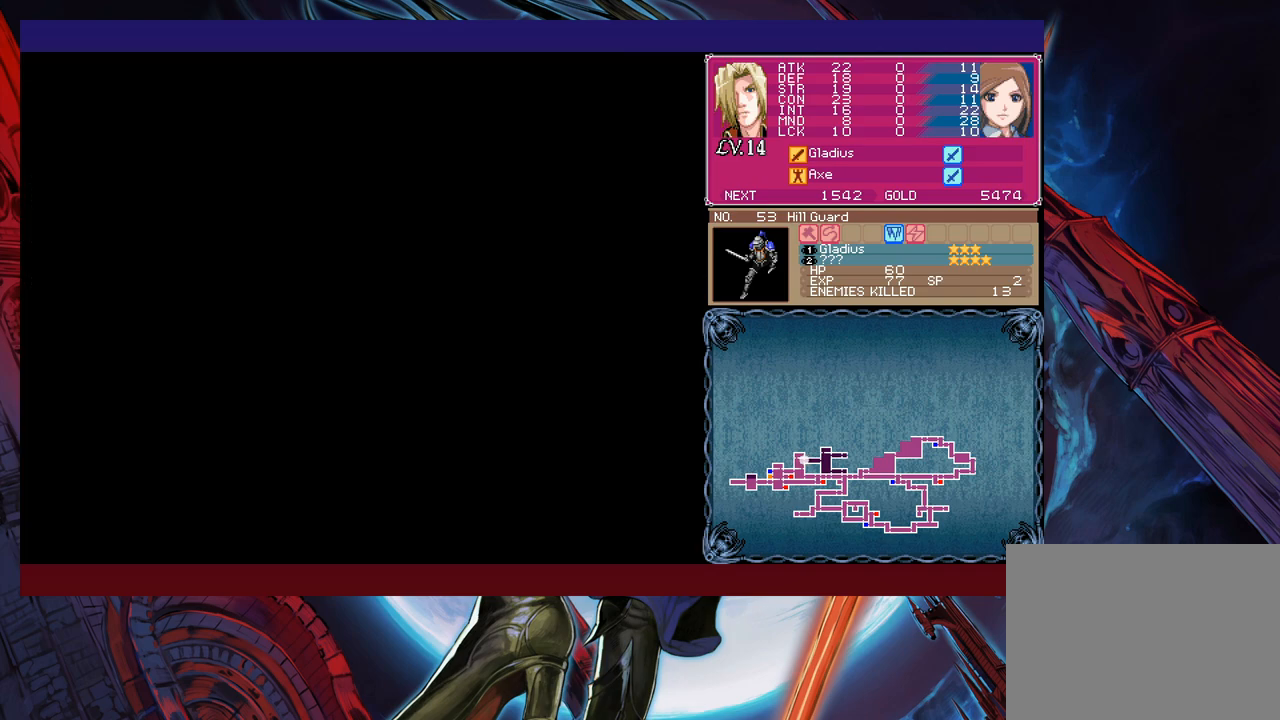
{"buttons": ["B"], "left_stick": "left", "events": [[450, "B", "down"]]}
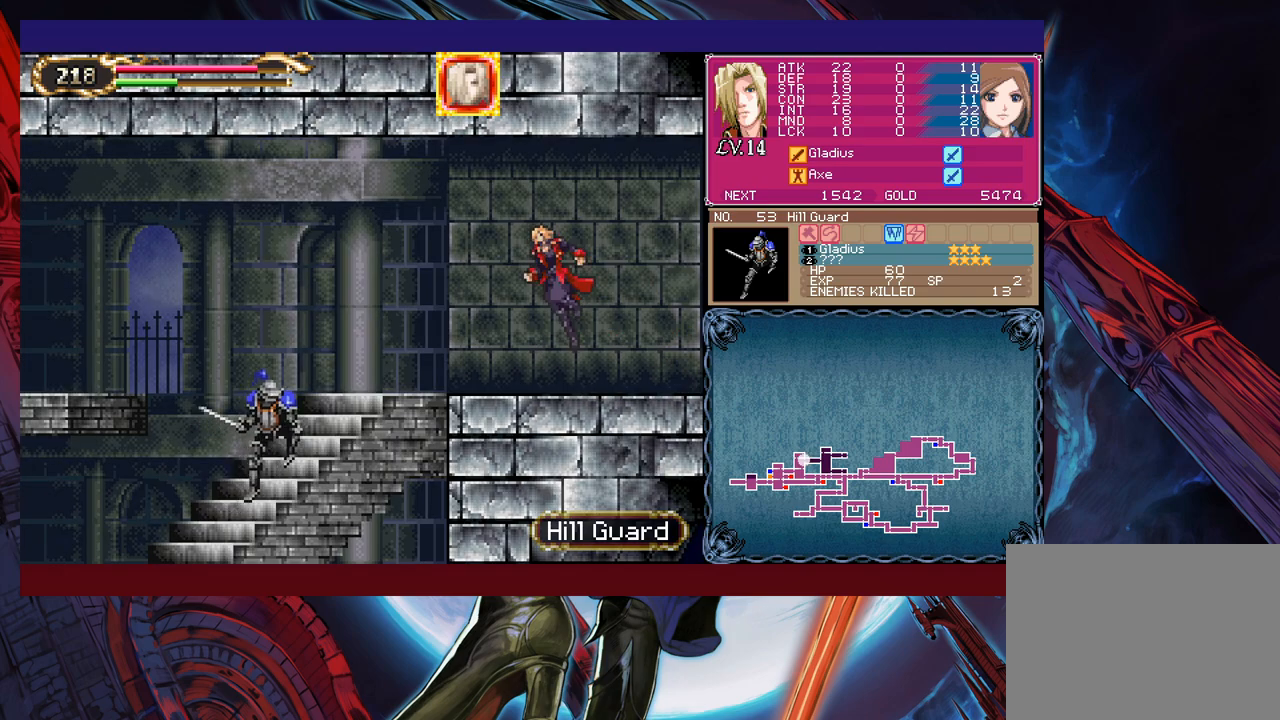
{"buttons": ["X"], "left_stick": "down-left", "events": [[33, "B", "up"], [83, "left_stick", "up-left"], [250, "X", "down"], [333, "X", "up"], [433, "left_stick", "down-left"], [450, "X", "down"]]}
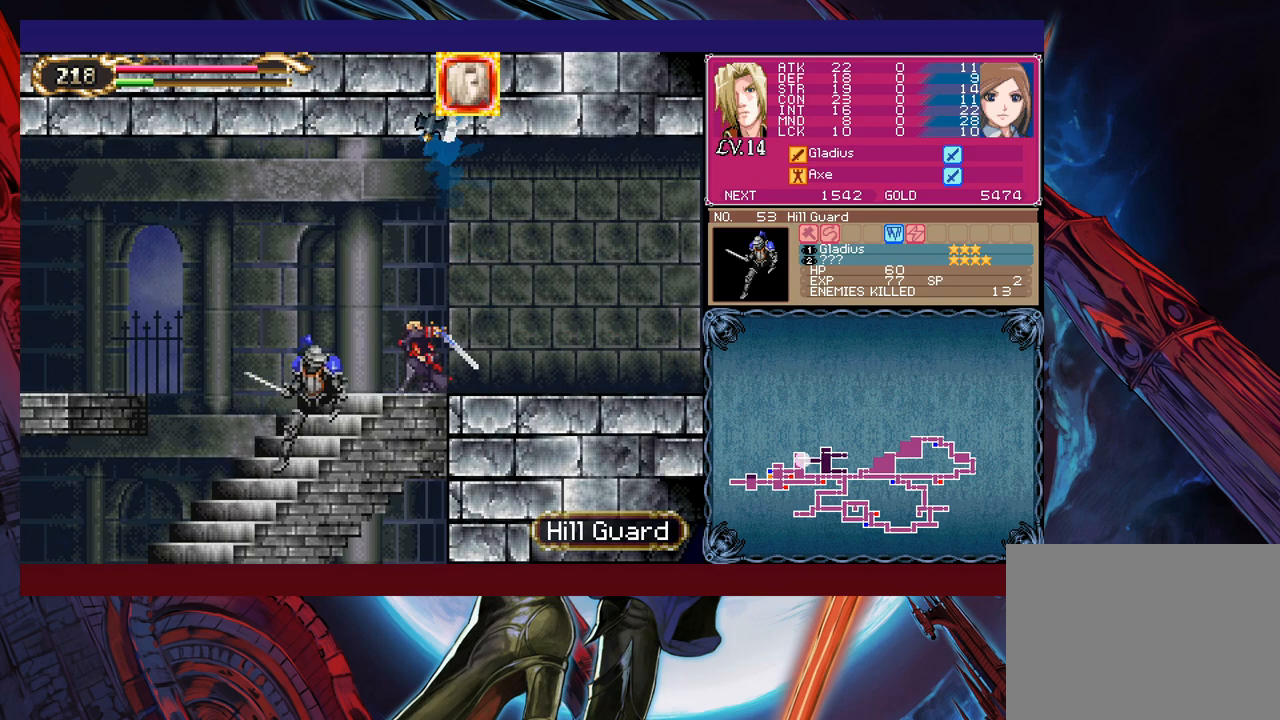
{"buttons": [], "left_stick": "down", "events": [[33, "X", "up"], [100, "X", "down"], [100, "left_stick", "down"], [183, "X", "up"], [250, "X", "down"], [333, "X", "up"], [400, "X", "down"], [450, "X", "up"]]}
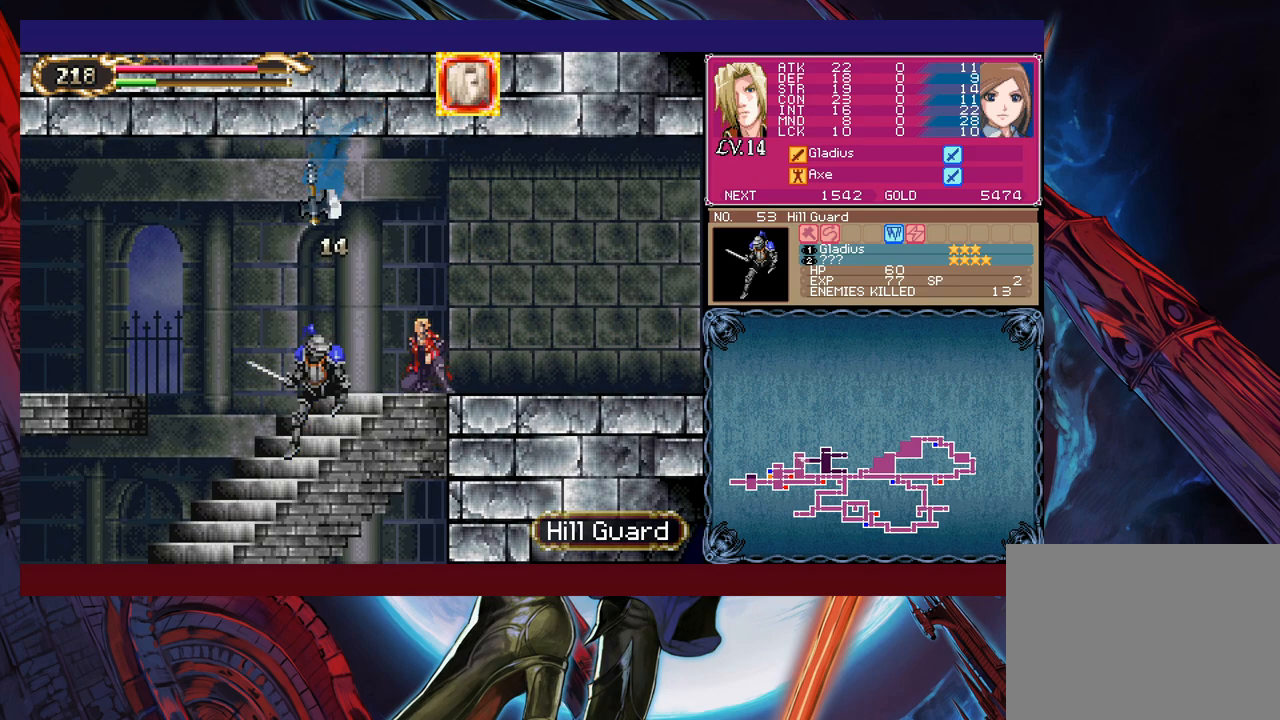
{"buttons": [], "left_stick": "down", "events": [[50, "X", "down"], [133, "X", "up"], [233, "X", "down"], [283, "X", "up"], [350, "X", "down"], [433, "X", "up"]]}
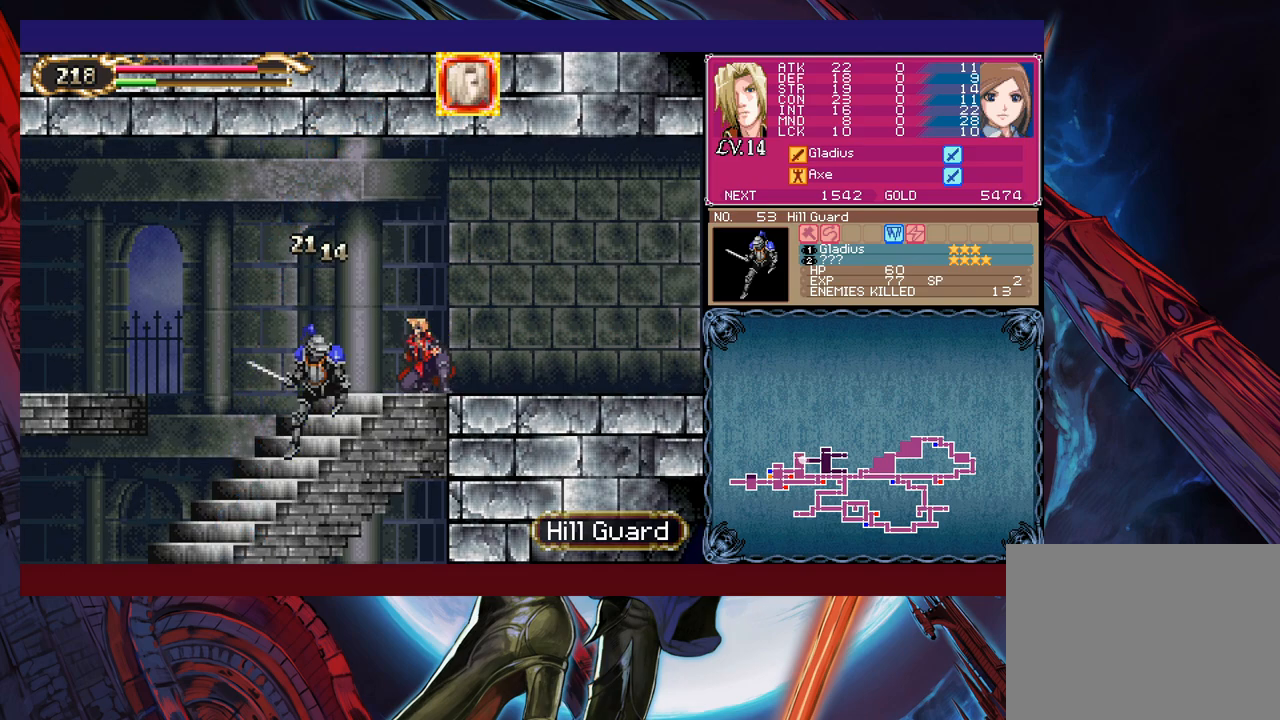
{"buttons": [], "left_stick": "center", "events": [[50, "X", "down"], [83, "X", "up"], [150, "X", "down"], [250, "X", "up"], [350, "left_stick", "center"]]}
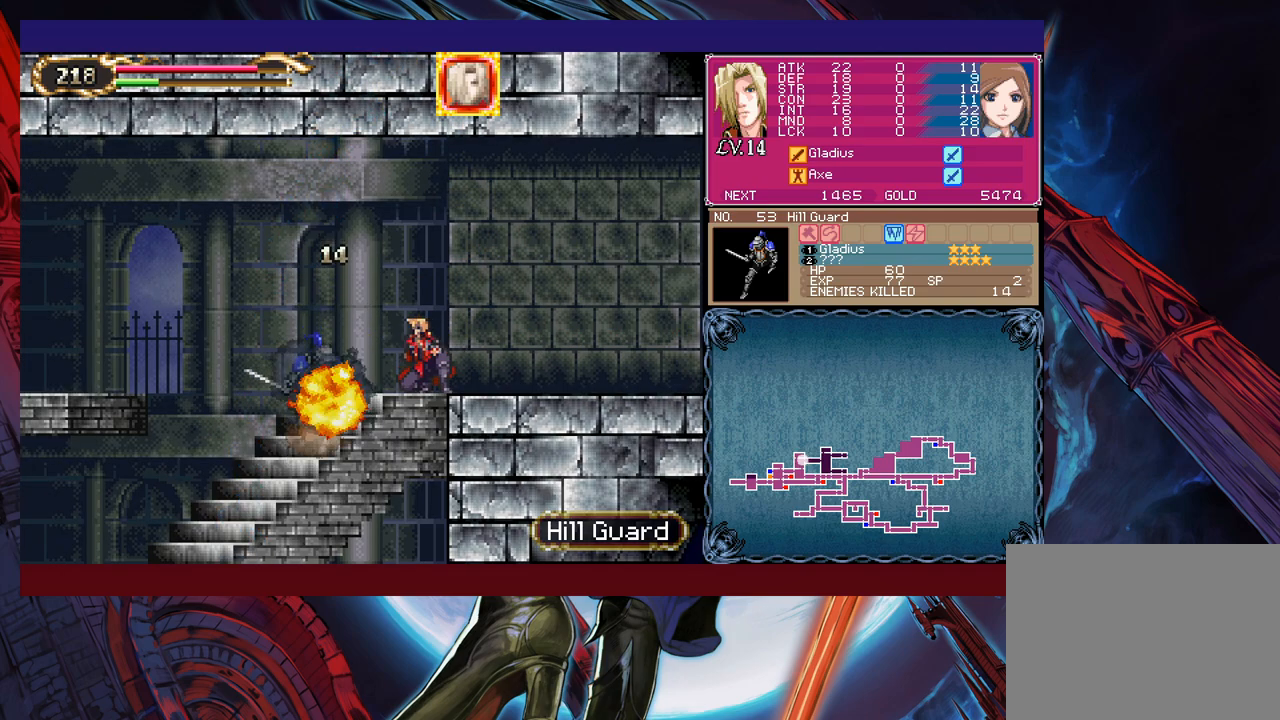
{"buttons": [], "left_stick": "right", "events": [[100, "Y", "down"], [133, "Y", "up"], [200, "left_stick", "right"], [400, "left_stick", "left"], [450, "Y", "down"], [483, "B", "down"], [483, "Y", "up"], [500, "B", "up"], [500, "left_stick", "right"]]}